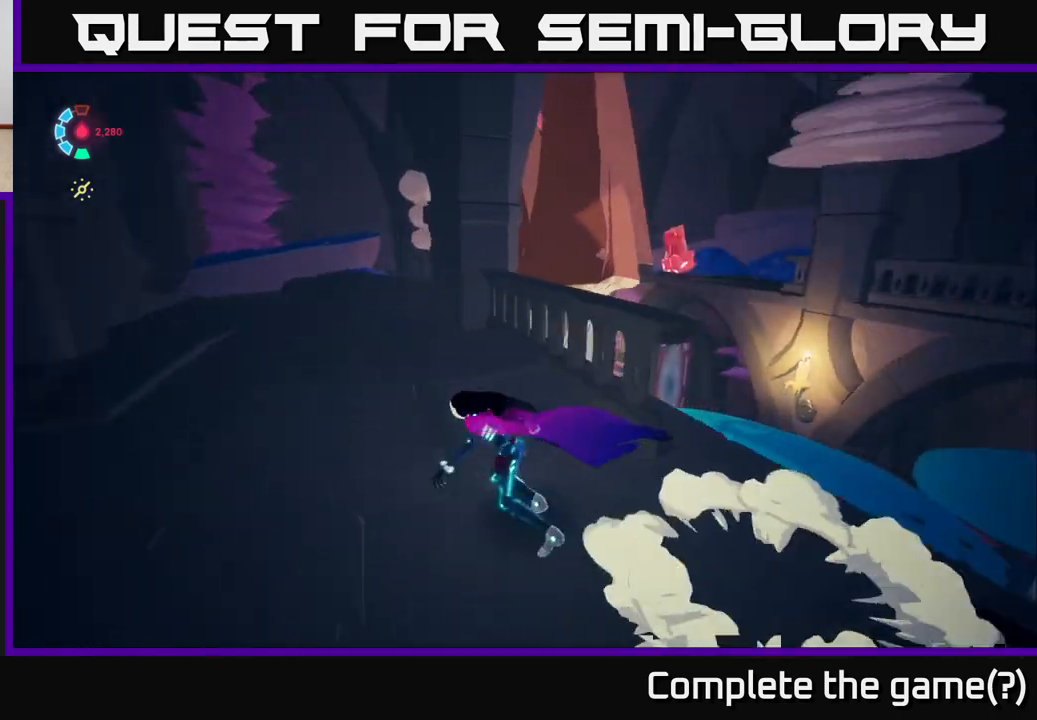
Gameplay with a controller (Xbox layout); each line is a JSON object with the inputs held at the frame after it. "events" lists button and stick changes between this image and that frame as [ms after this image, input, new state], when the widget could be followed in between.
{"buttons": ["L2"], "left_stick": "up-left", "right_stick": "center", "events": [[217, "right_stick", "center"]]}
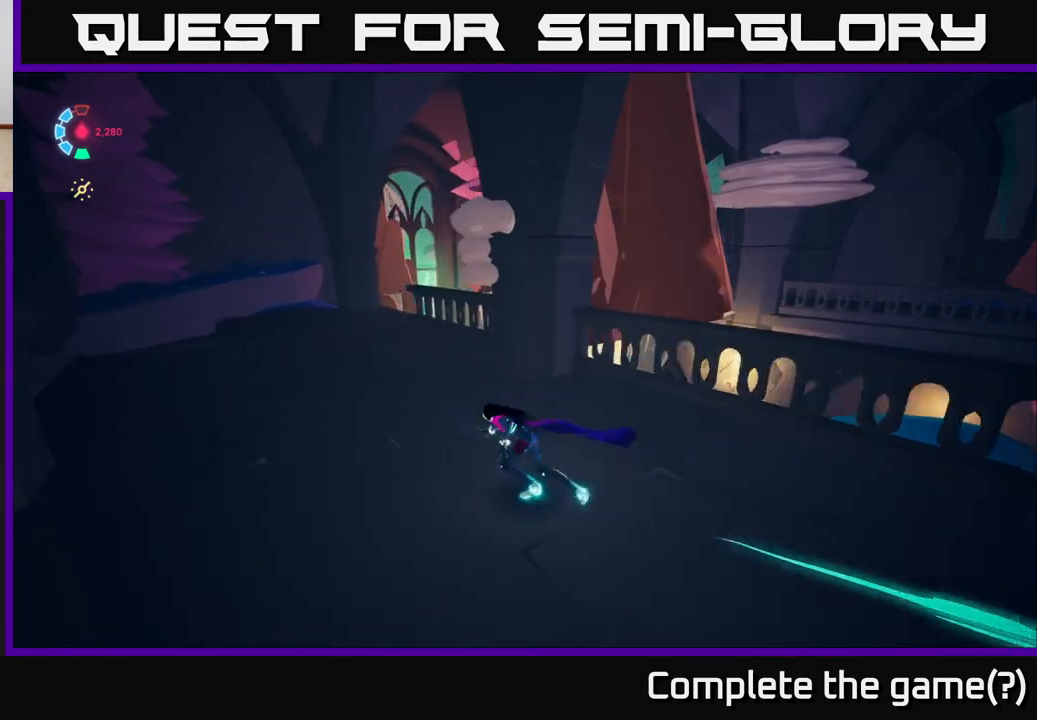
{"buttons": ["L2"], "left_stick": "up-left", "right_stick": "right", "events": [[117, "right_stick", "right"]]}
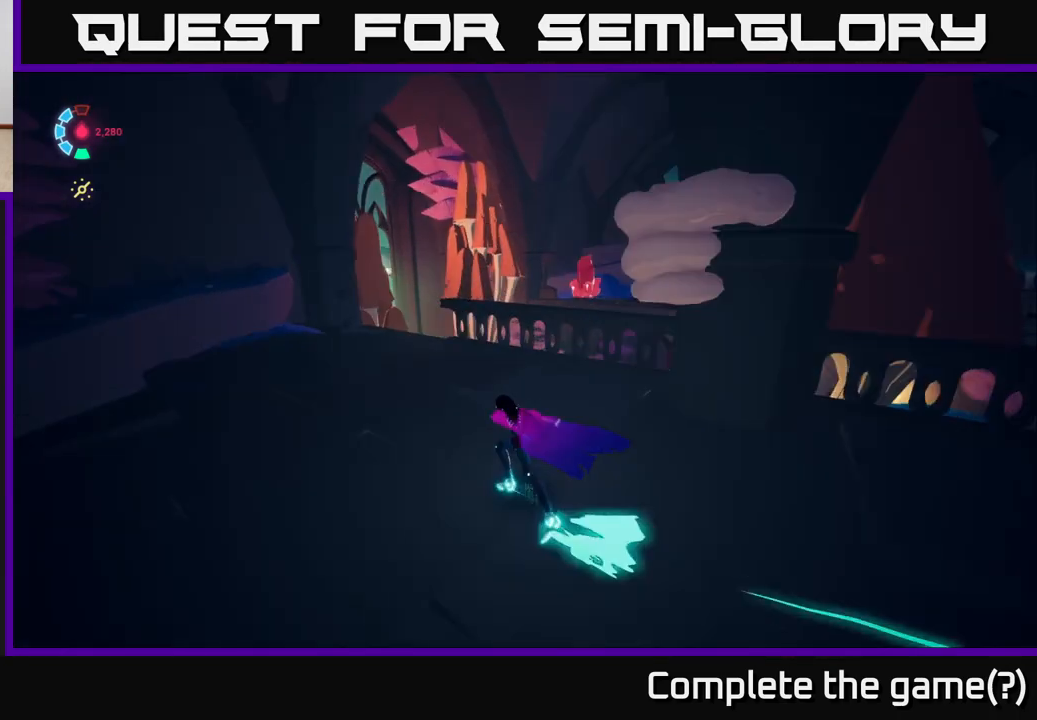
{"buttons": ["L2"], "left_stick": "up", "right_stick": "down-right", "events": [[300, "right_stick", "down-right"], [383, "left_stick", "up"]]}
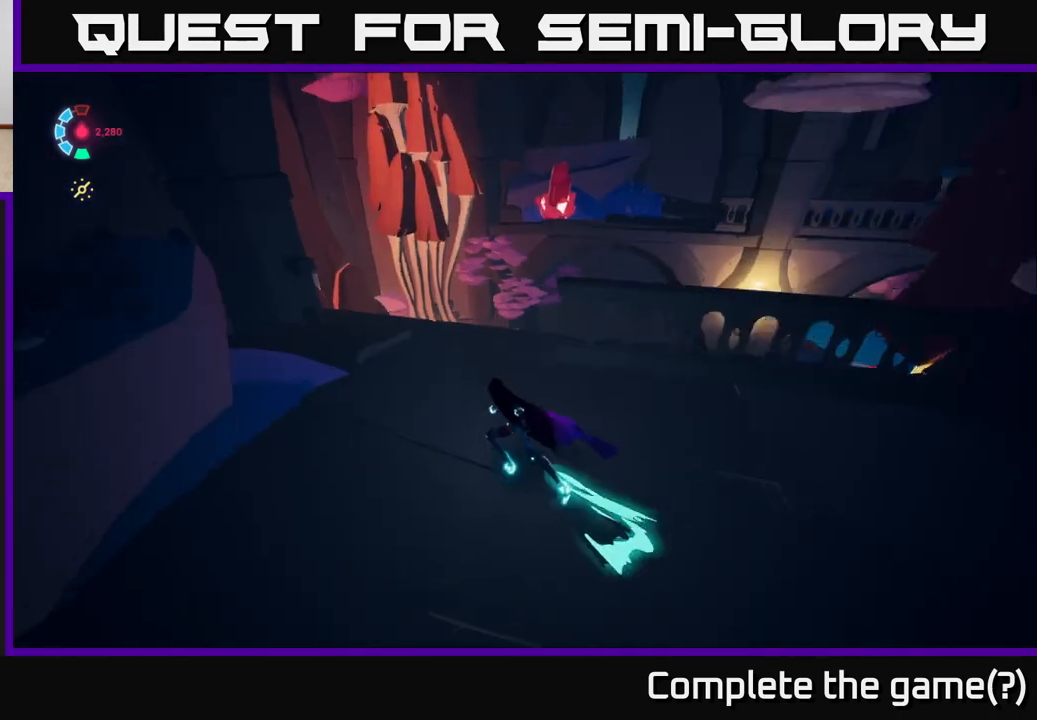
{"buttons": ["A", "L2"], "left_stick": "up-right", "right_stick": "center", "events": [[67, "right_stick", "center"], [133, "left_stick", "up-right"], [400, "A", "down"]]}
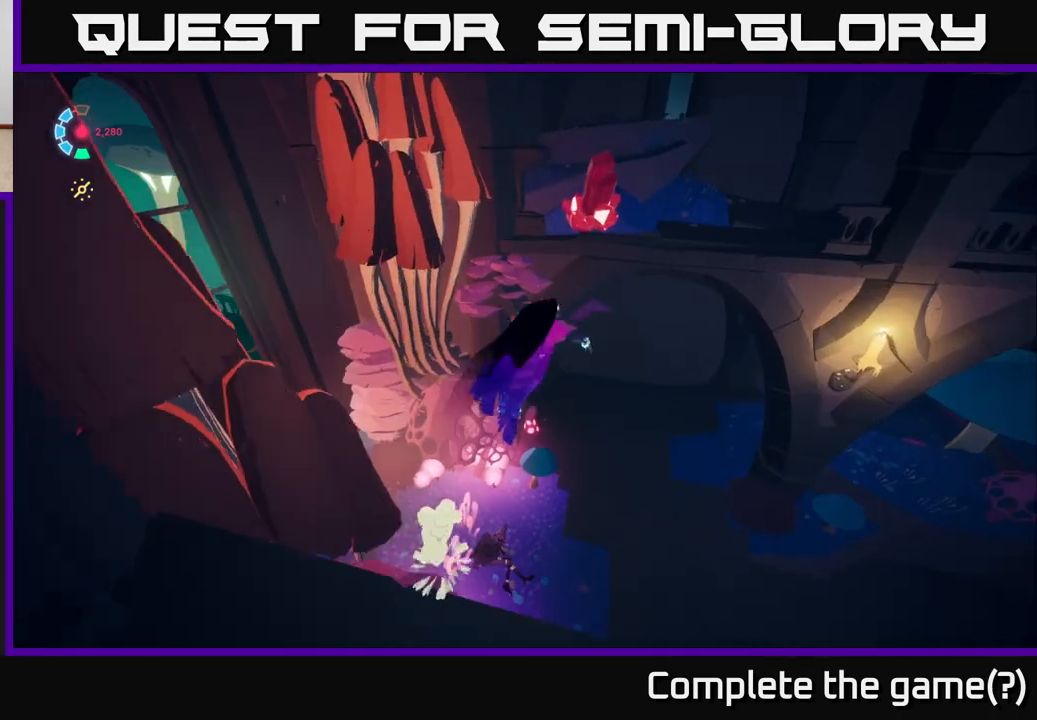
{"buttons": ["A", "L2"], "left_stick": "up", "right_stick": "center", "events": [[300, "A", "up"], [383, "left_stick", "up"], [400, "A", "down"]]}
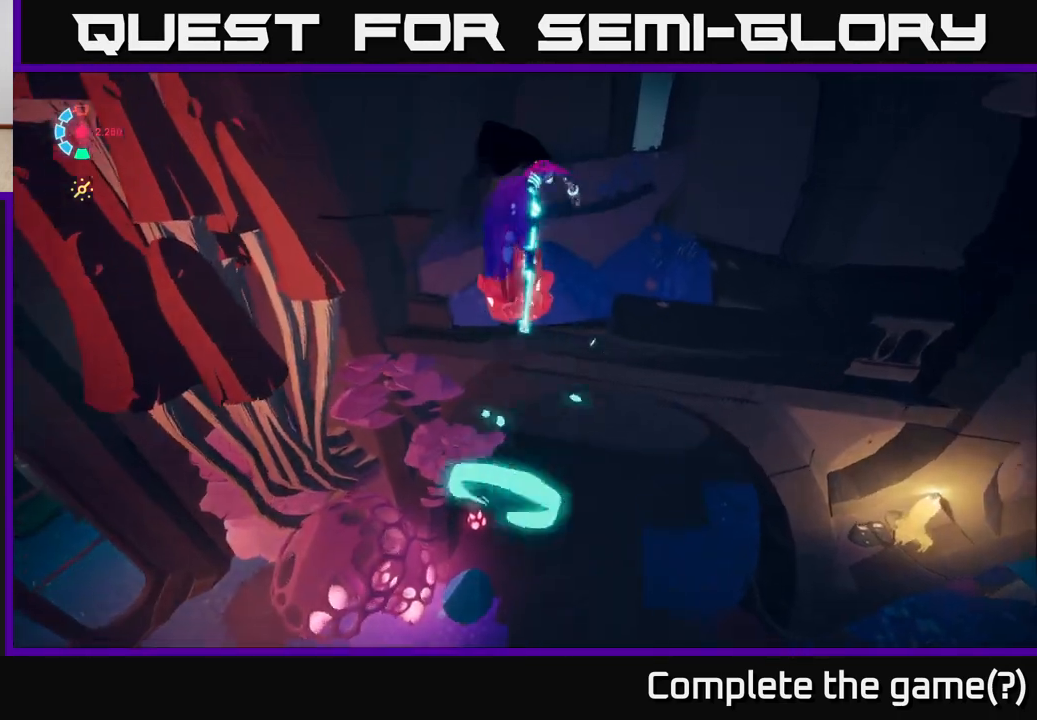
{"buttons": [], "left_stick": "up-right", "right_stick": "right", "events": [[67, "A", "up"], [83, "left_stick", "up-right"], [300, "L2", "up"], [383, "right_stick", "right"]]}
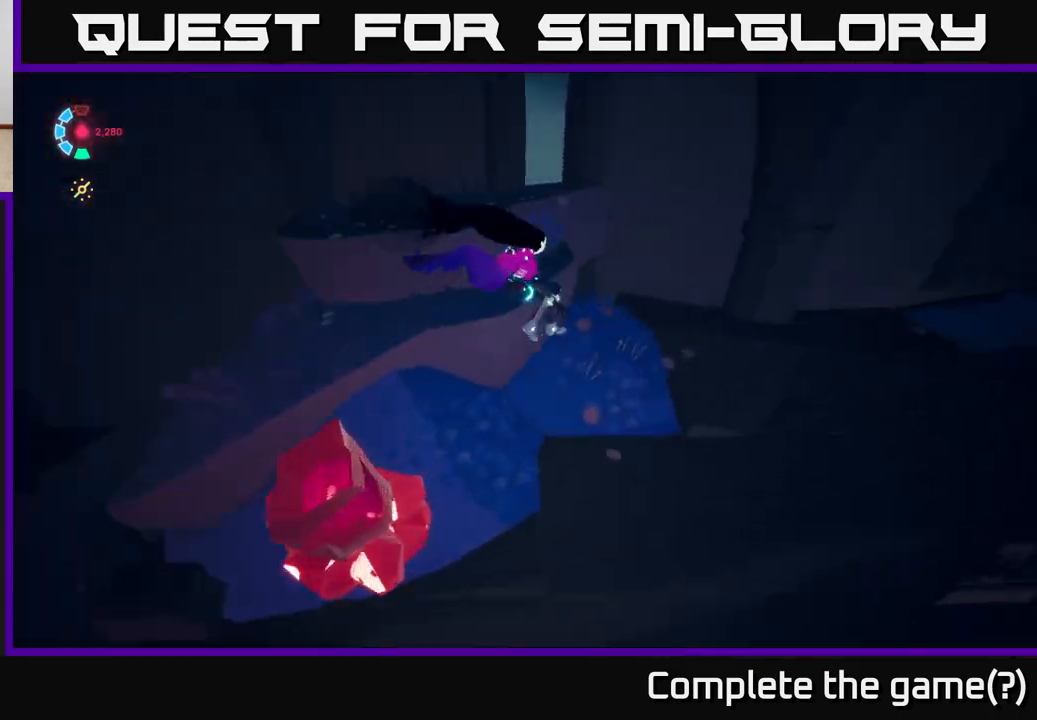
{"buttons": ["X"], "left_stick": "down", "right_stick": "center", "events": [[33, "left_stick", "right"], [300, "left_stick", "down"], [317, "right_stick", "center"], [433, "X", "down"]]}
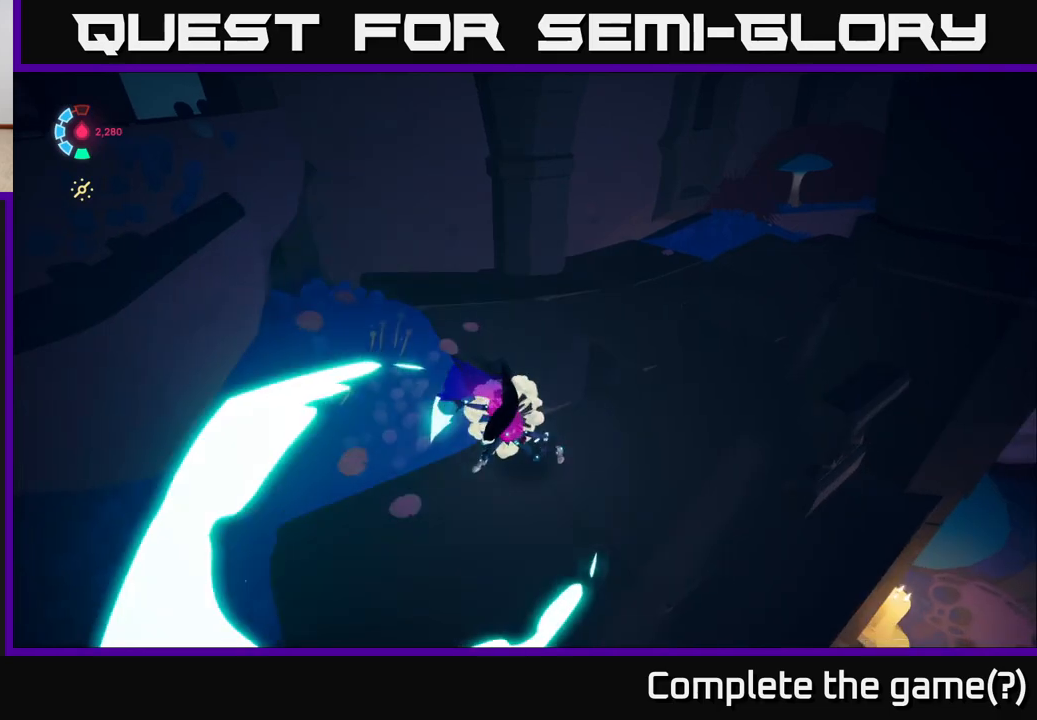
{"buttons": ["X"], "left_stick": "center", "right_stick": "center", "events": [[117, "X", "up"], [117, "left_stick", "down-left"], [250, "left_stick", "left"], [350, "X", "down"], [367, "left_stick", "center"]]}
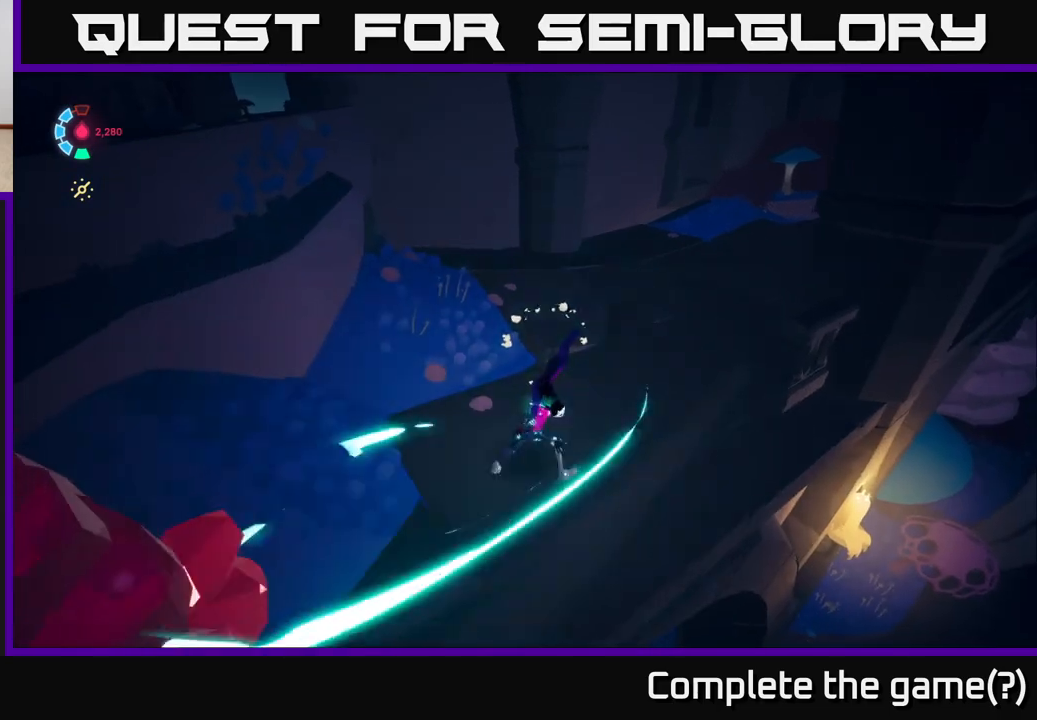
{"buttons": [], "left_stick": "center", "right_stick": "center", "events": [[50, "X", "up"], [250, "X", "down"], [433, "X", "up"]]}
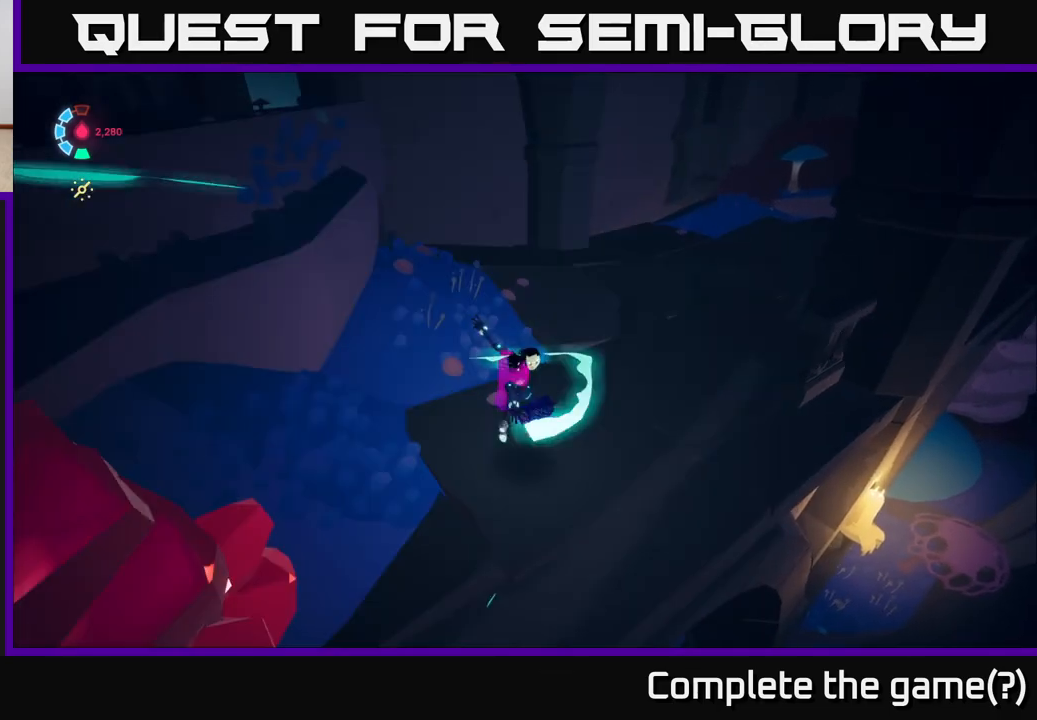
{"buttons": ["X"], "left_stick": "down-left", "right_stick": "center", "events": [[167, "X", "down"], [333, "X", "up"], [433, "left_stick", "down-left"], [483, "X", "down"]]}
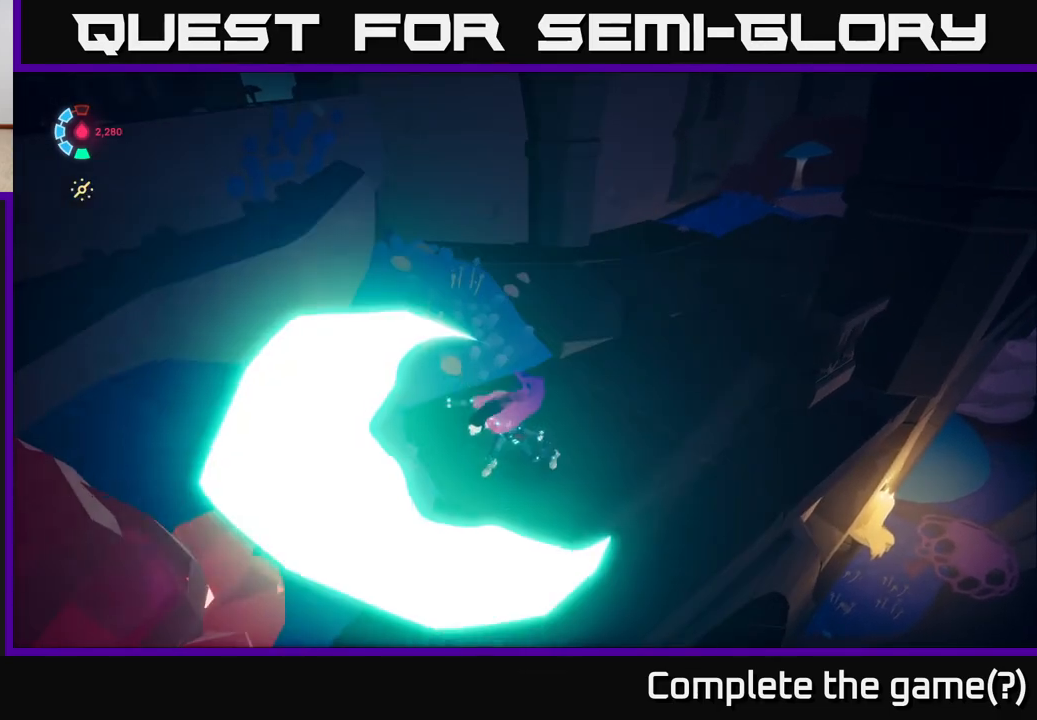
{"buttons": [], "left_stick": "down-left", "right_stick": "center", "events": [[133, "X", "up"], [233, "left_stick", "center"], [500, "left_stick", "down-left"]]}
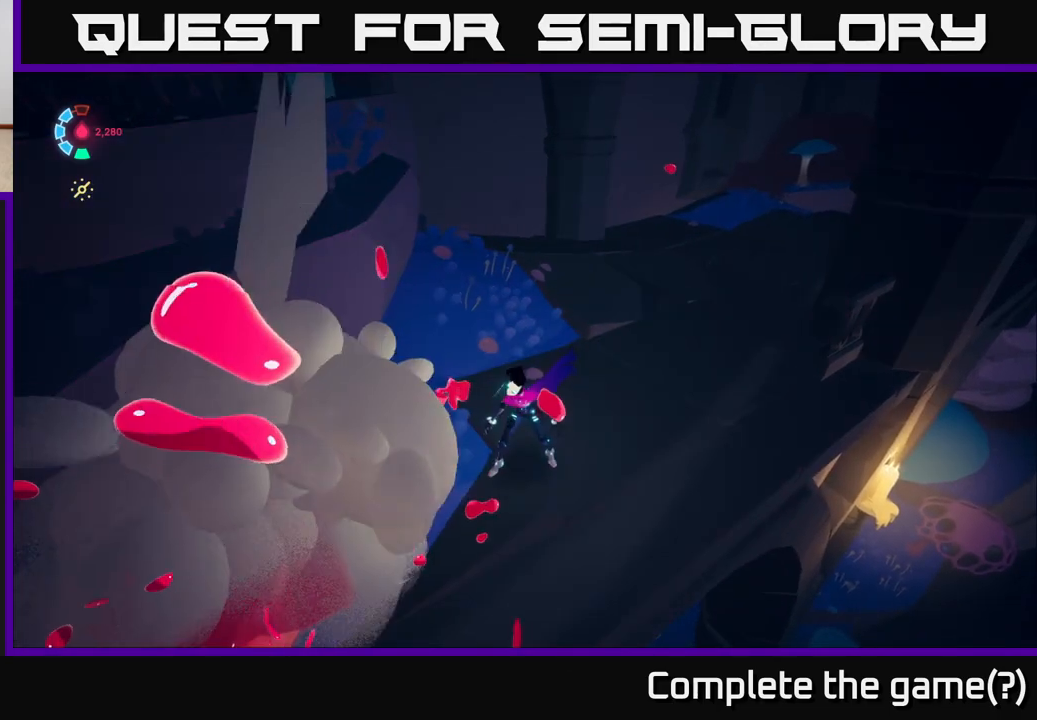
{"buttons": [], "left_stick": "up", "right_stick": "center", "events": [[50, "right_stick", "right"], [250, "left_stick", "up"], [400, "right_stick", "center"]]}
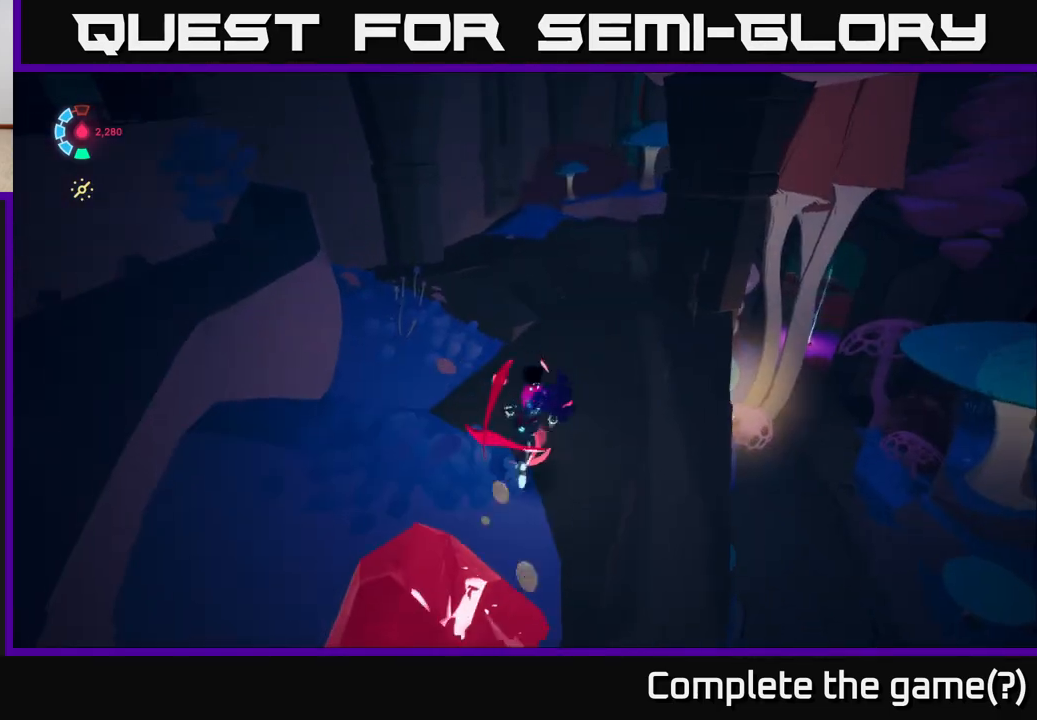
{"buttons": ["L2"], "left_stick": "up", "right_stick": "center", "events": [[150, "right_stick", "up-right"], [300, "L2", "down"], [483, "right_stick", "center"]]}
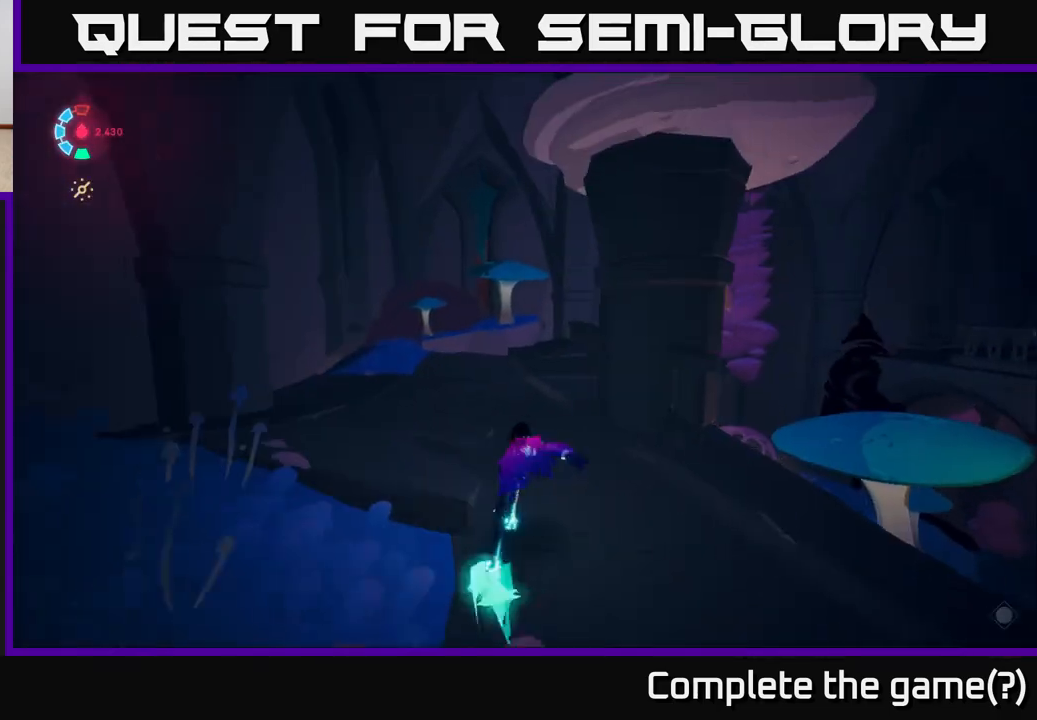
{"buttons": ["L2"], "left_stick": "up", "right_stick": "right", "events": [[283, "right_stick", "right"]]}
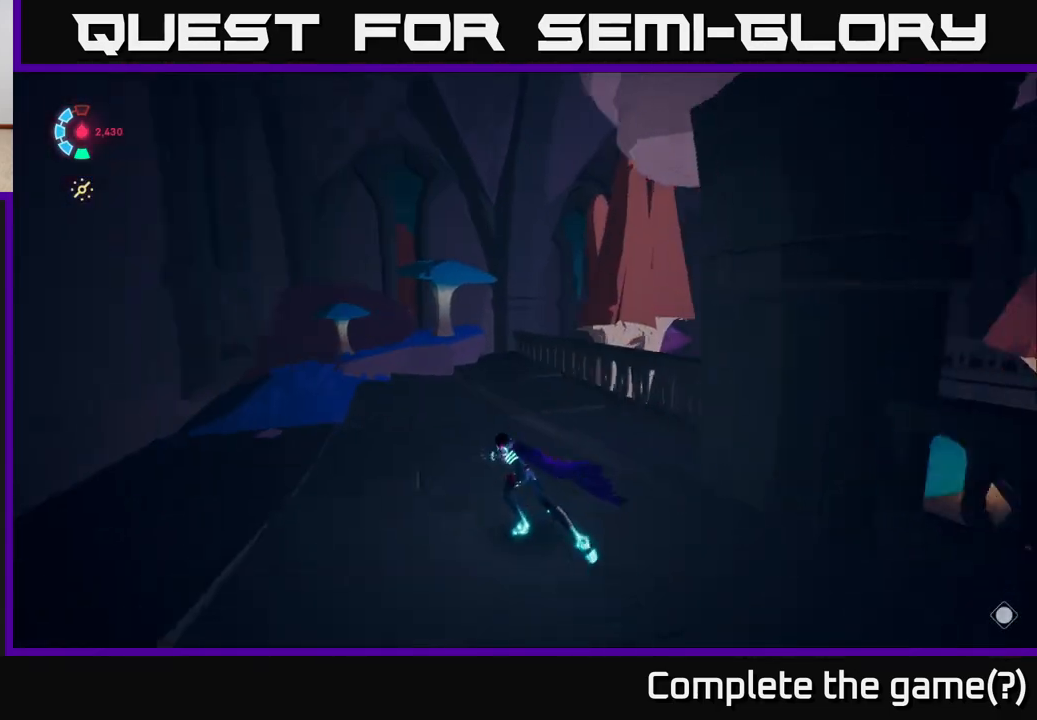
{"buttons": [], "left_stick": "right", "right_stick": "right", "events": [[400, "L2", "up"], [500, "left_stick", "right"]]}
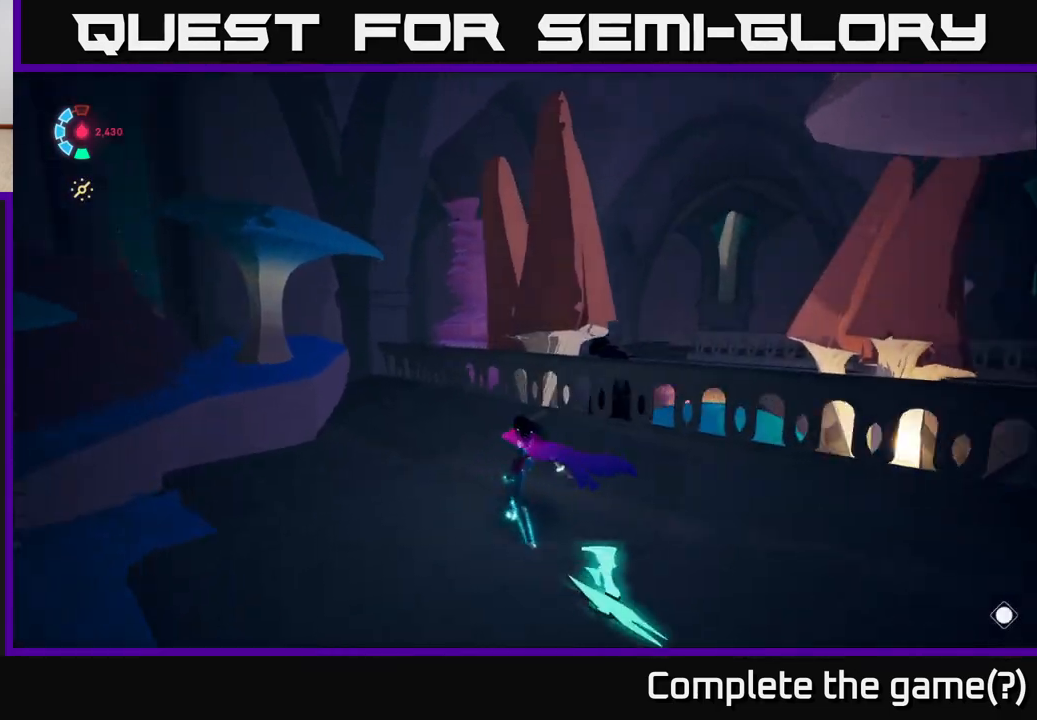
{"buttons": [], "left_stick": "up-right", "right_stick": "center", "events": [[83, "left_stick", "down-right"], [250, "left_stick", "up-right"], [267, "right_stick", "down-right"], [383, "right_stick", "down"], [500, "right_stick", "center"]]}
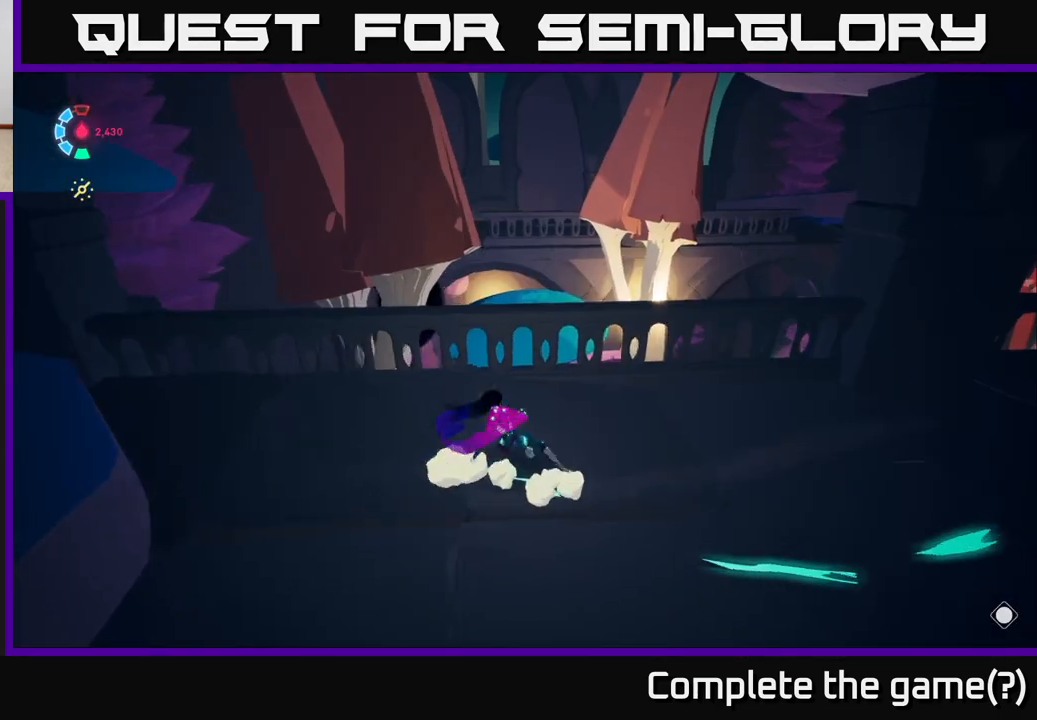
{"buttons": [], "left_stick": "center", "right_stick": "center", "events": [[183, "left_stick", "right"], [433, "left_stick", "center"]]}
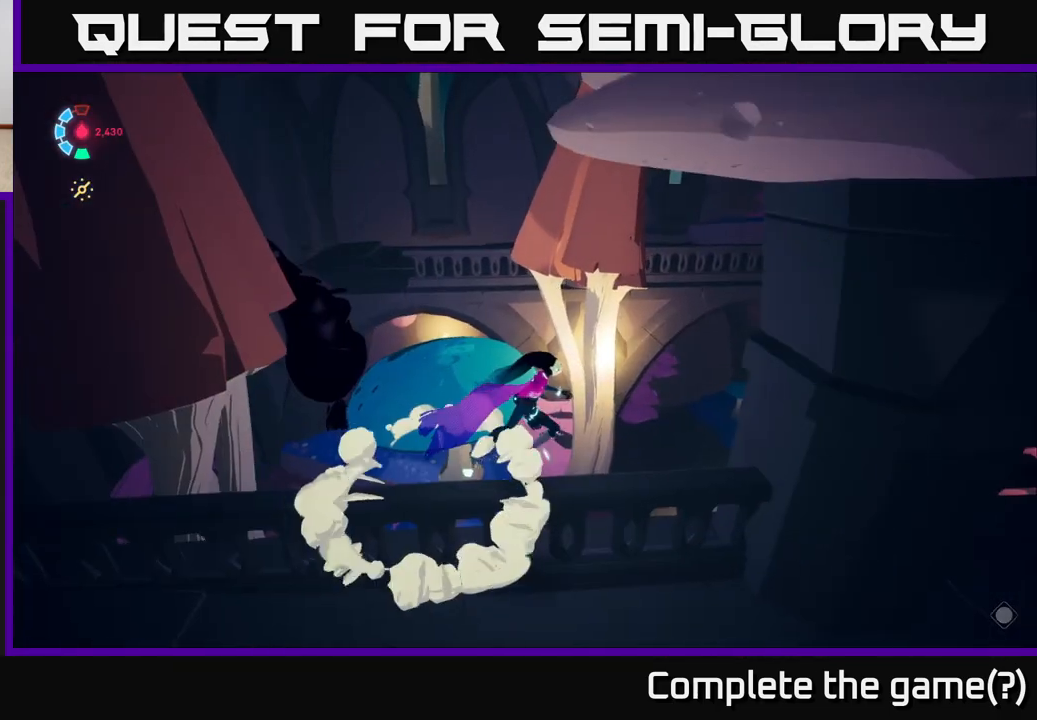
{"buttons": ["L2"], "left_stick": "right", "right_stick": "right", "events": [[17, "left_stick", "down"], [167, "left_stick", "down-right"], [250, "right_stick", "right"], [433, "left_stick", "right"], [500, "L2", "down"]]}
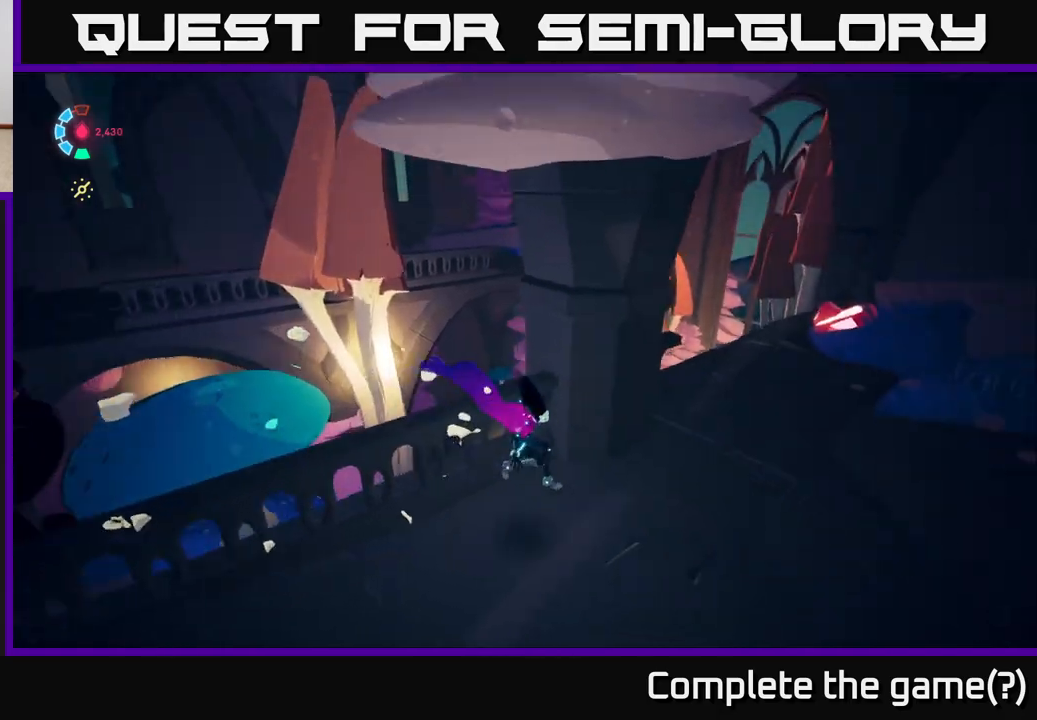
{"buttons": ["L2"], "left_stick": "up", "right_stick": "center", "events": [[100, "right_stick", "up-right"], [117, "left_stick", "up-right"], [217, "right_stick", "center"], [467, "left_stick", "up"]]}
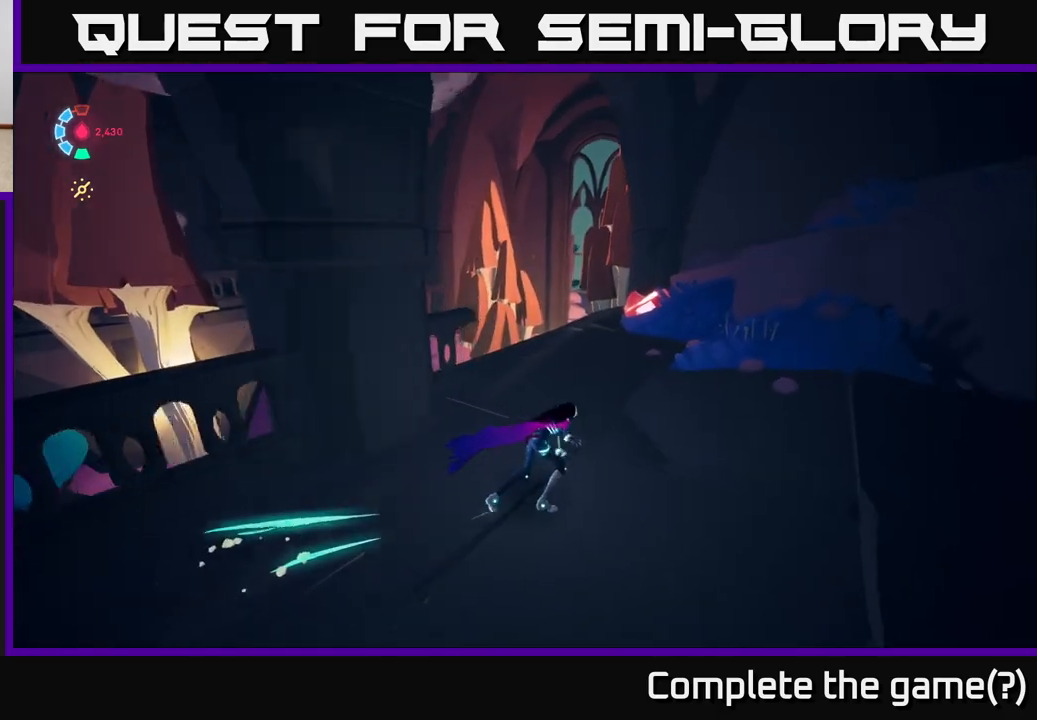
{"buttons": ["L2"], "left_stick": "up-left", "right_stick": "down-right", "events": [[133, "left_stick", "up-left"], [217, "right_stick", "down-right"]]}
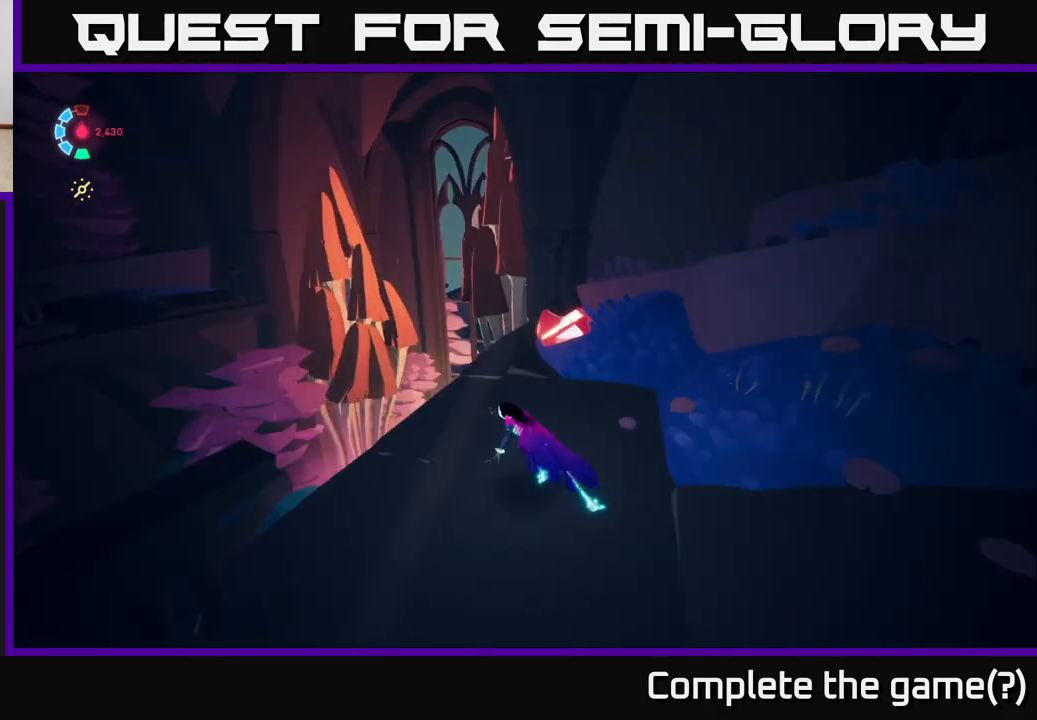
{"buttons": ["A", "L2"], "left_stick": "up-left", "right_stick": "center", "events": [[67, "right_stick", "center"], [350, "A", "down"]]}
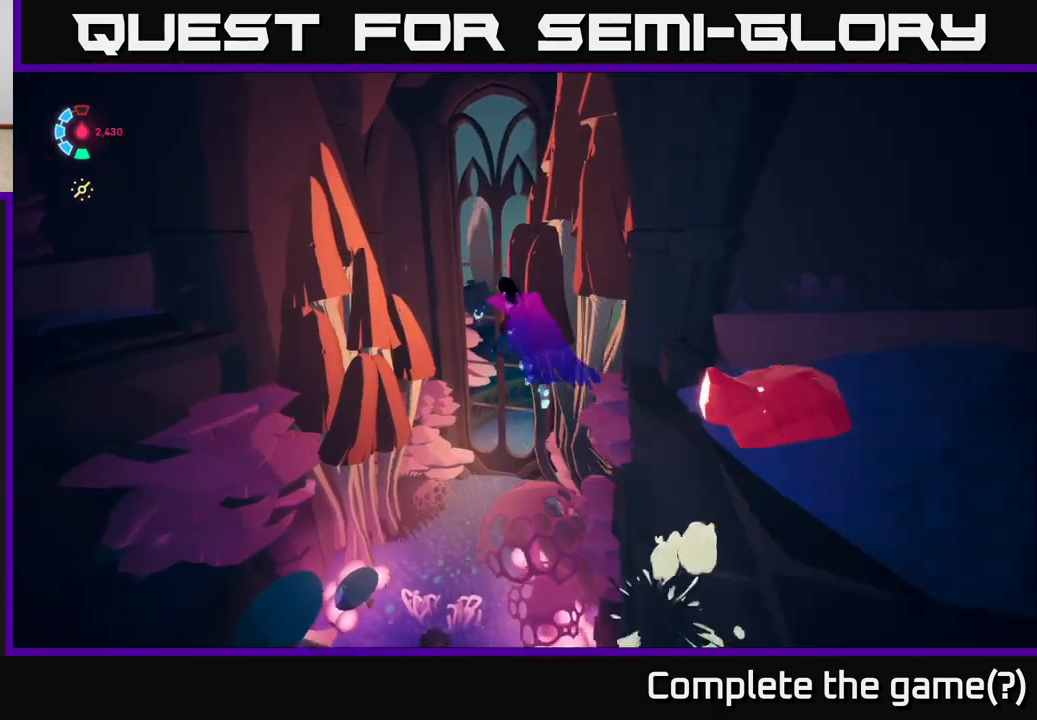
{"buttons": ["L2"], "left_stick": "right", "right_stick": "right", "events": [[33, "left_stick", "up"], [167, "A", "up"], [367, "left_stick", "right"], [417, "right_stick", "right"]]}
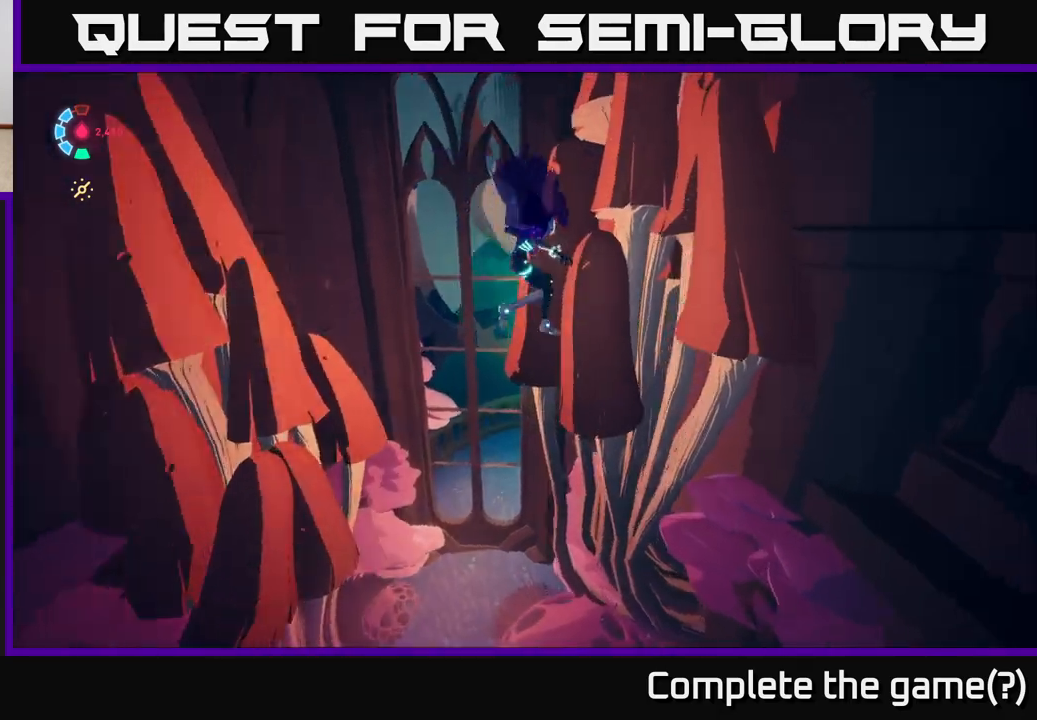
{"buttons": ["L2"], "left_stick": "down-right", "right_stick": "center", "events": [[33, "left_stick", "down-right"], [67, "A", "down"], [67, "right_stick", "center"], [450, "A", "up"]]}
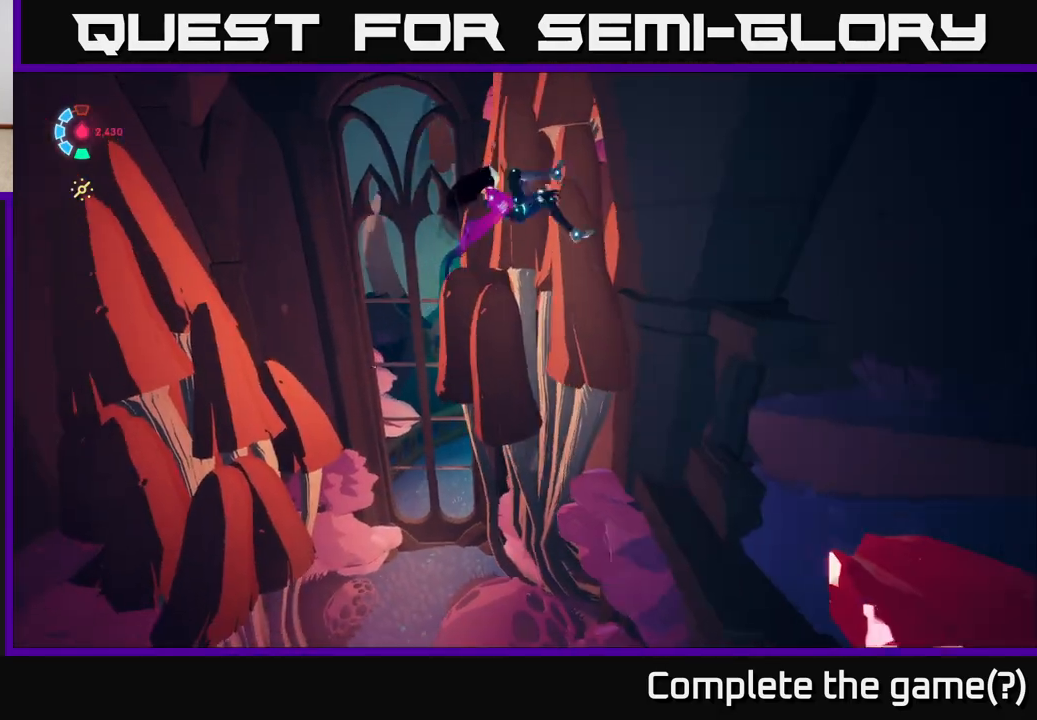
{"buttons": ["L2"], "left_stick": "down-right", "right_stick": "left", "events": [[200, "right_stick", "down-left"], [383, "right_stick", "left"]]}
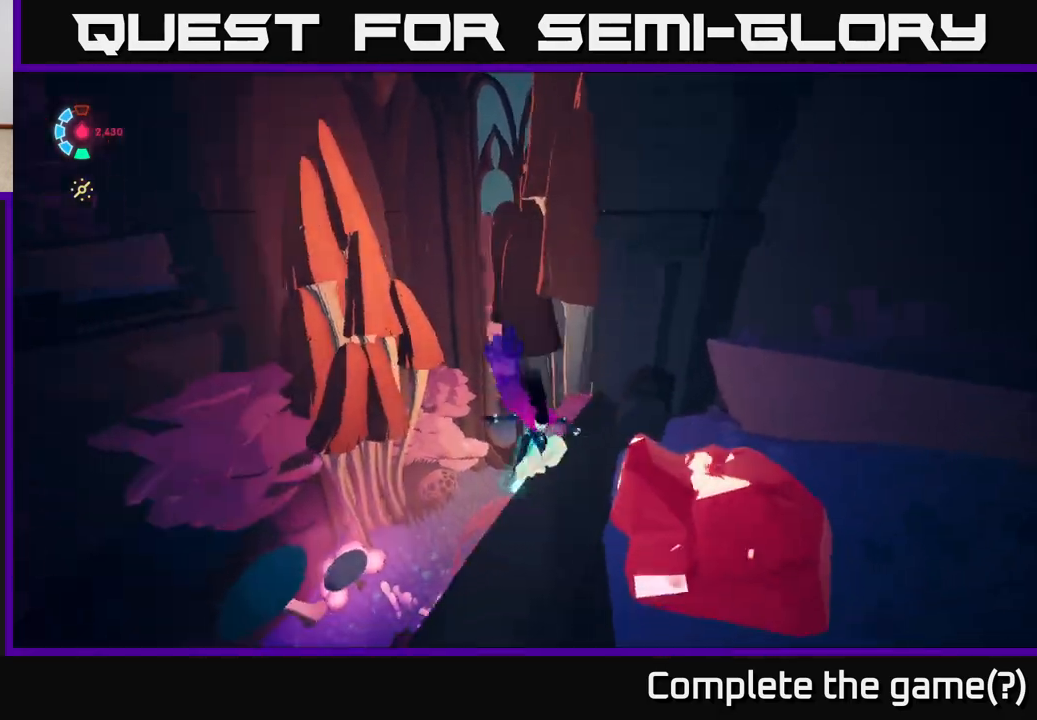
{"buttons": [], "left_stick": "down", "right_stick": "up-left", "events": [[183, "left_stick", "down"], [333, "L2", "up"], [417, "right_stick", "up-left"]]}
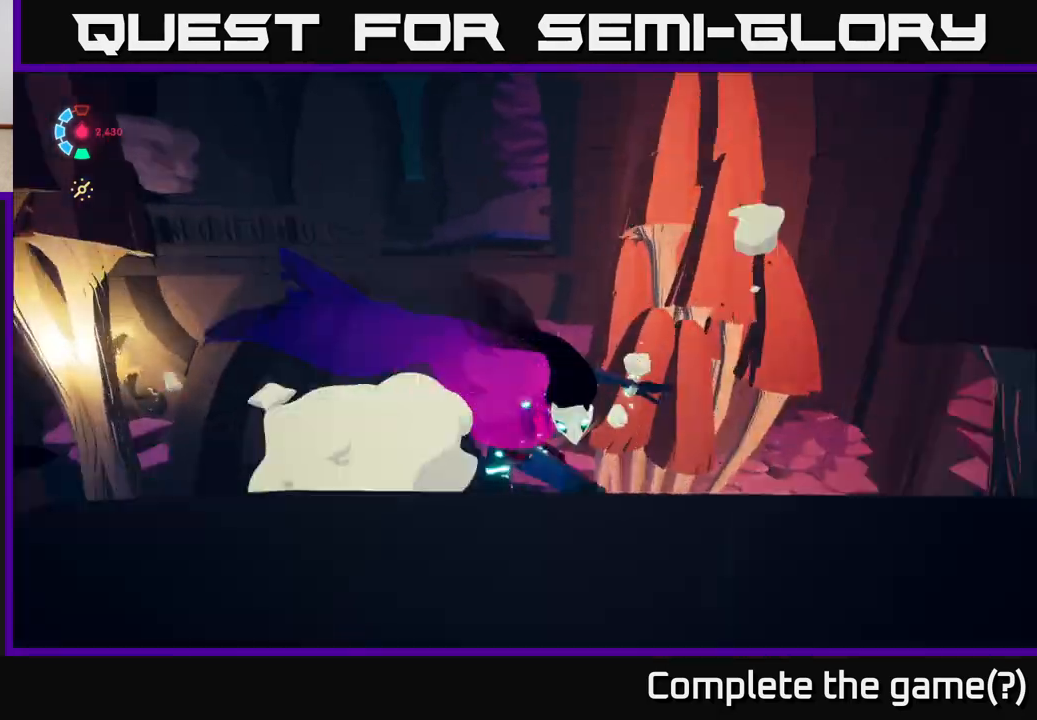
{"buttons": ["A", "L2"], "left_stick": "down", "right_stick": "center", "events": [[117, "right_stick", "center"], [300, "L2", "down"], [450, "A", "down"]]}
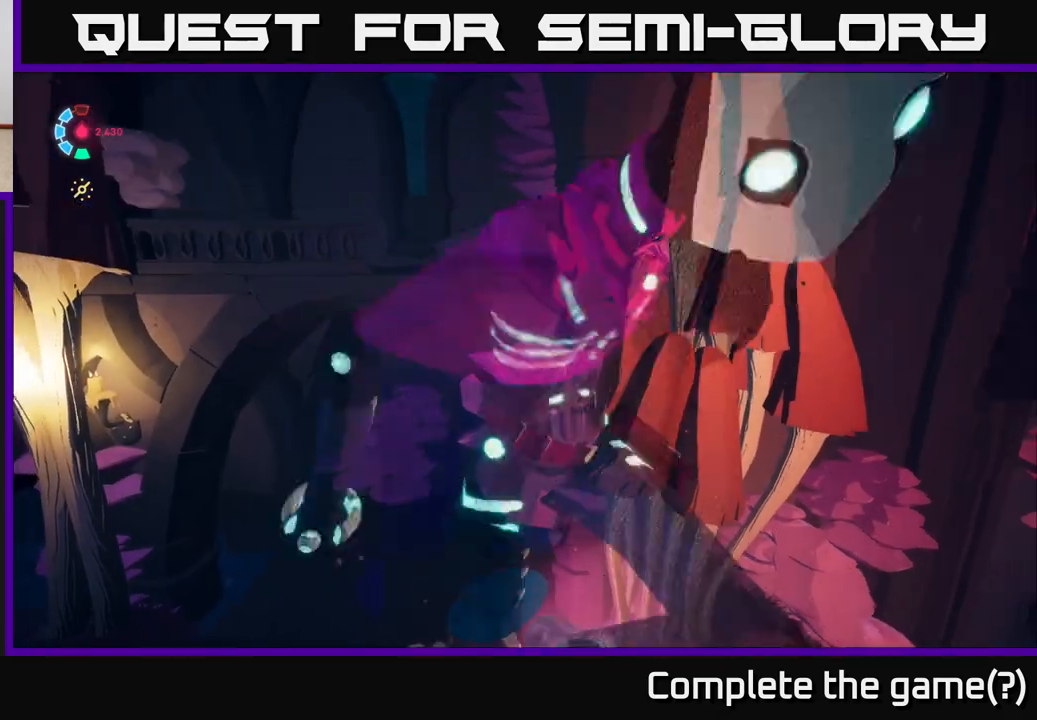
{"buttons": ["L2"], "left_stick": "down", "right_stick": "center", "events": [[200, "A", "up"]]}
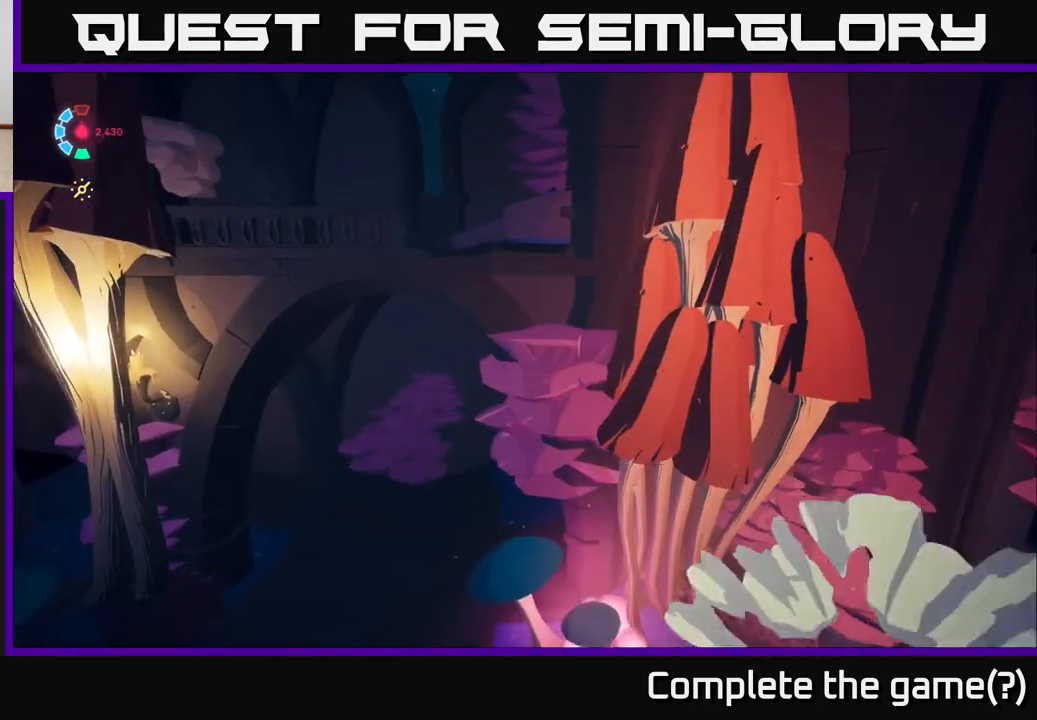
{"buttons": ["L2"], "left_stick": "down", "right_stick": "center", "events": []}
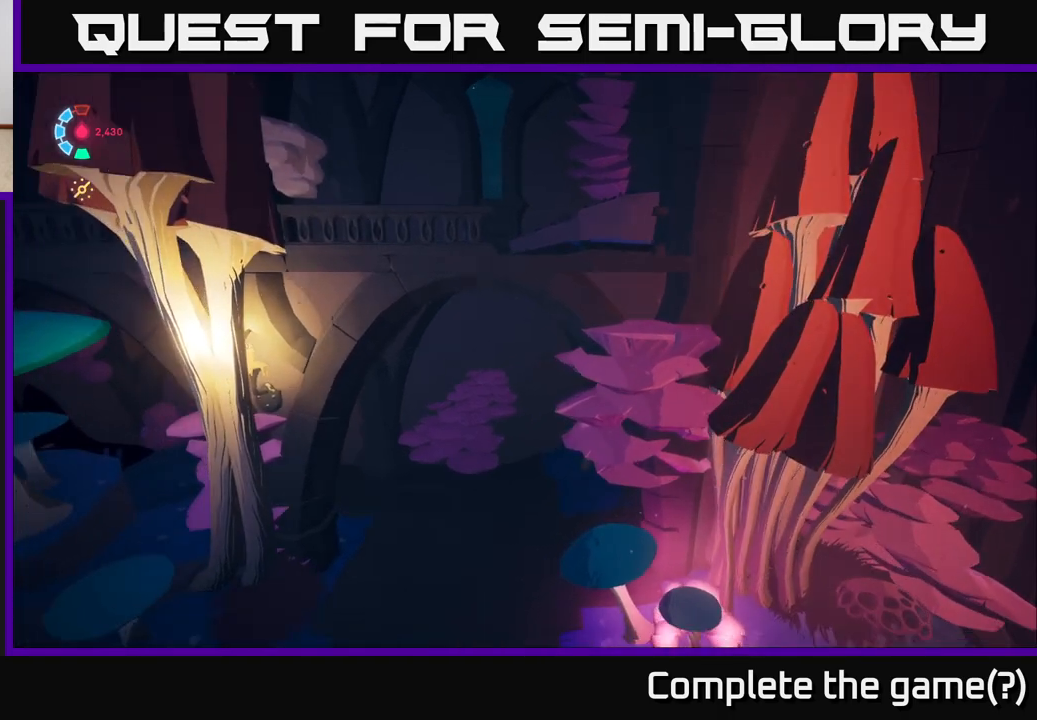
{"buttons": ["L2"], "left_stick": "down", "right_stick": "center", "events": [[217, "A", "down"], [417, "A", "up"]]}
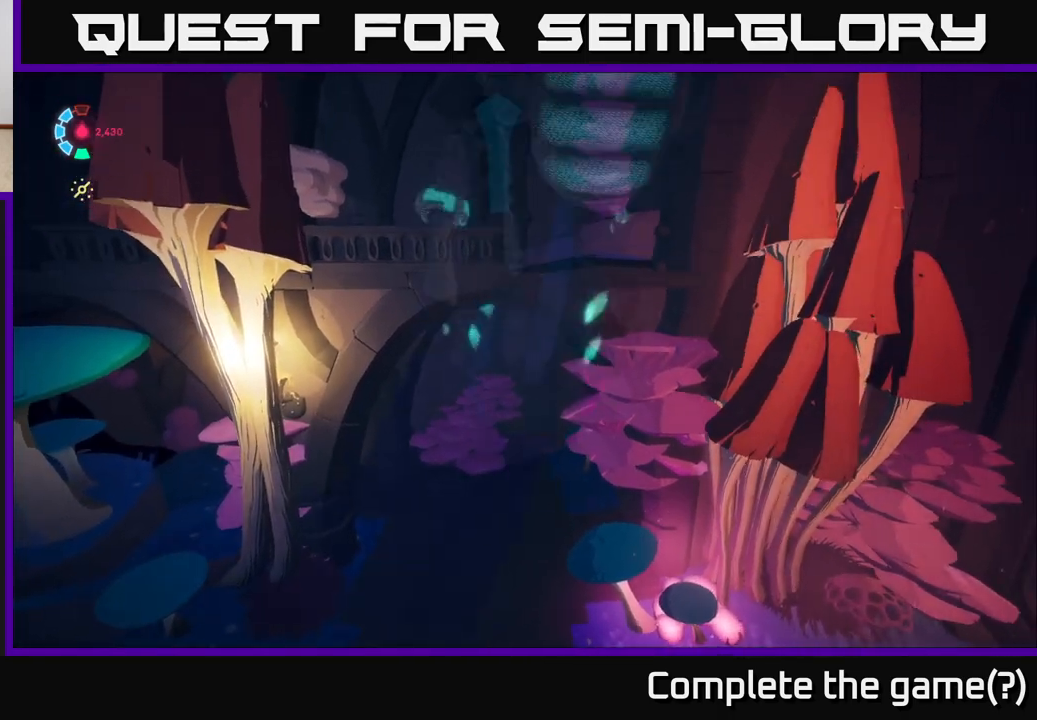
{"buttons": ["L2"], "left_stick": "down", "right_stick": "center", "events": [[33, "A", "down"], [233, "A", "up"]]}